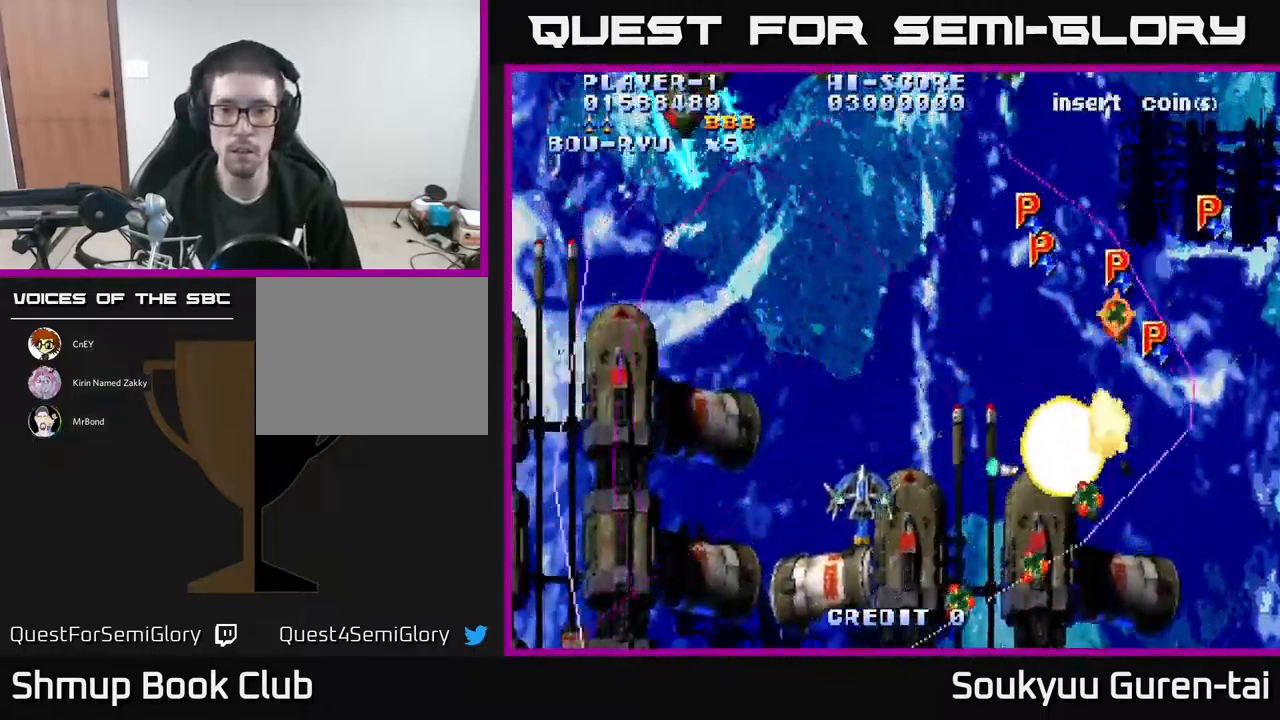
Gameplay with a controller (Xbox layout); each line is a JSON object with the inputs held at the frame after it. "events" lists button and stick changes between this image and that frame as [ms after this image, input, new state], when the widget could be followed in between. Not read: left_stick right_stick.
{"buttons": ["A"], "events": [[100, "DPAD_RIGHT", "up"], [167, "DPAD_DOWN", "up"], [184, "A", "up"], [250, "A", "down"], [300, "A", "up"], [367, "A", "down"], [384, "DPAD_RIGHT", "down"], [450, "A", "up"], [500, "A", "down"], [500, "DPAD_RIGHT", "up"]]}
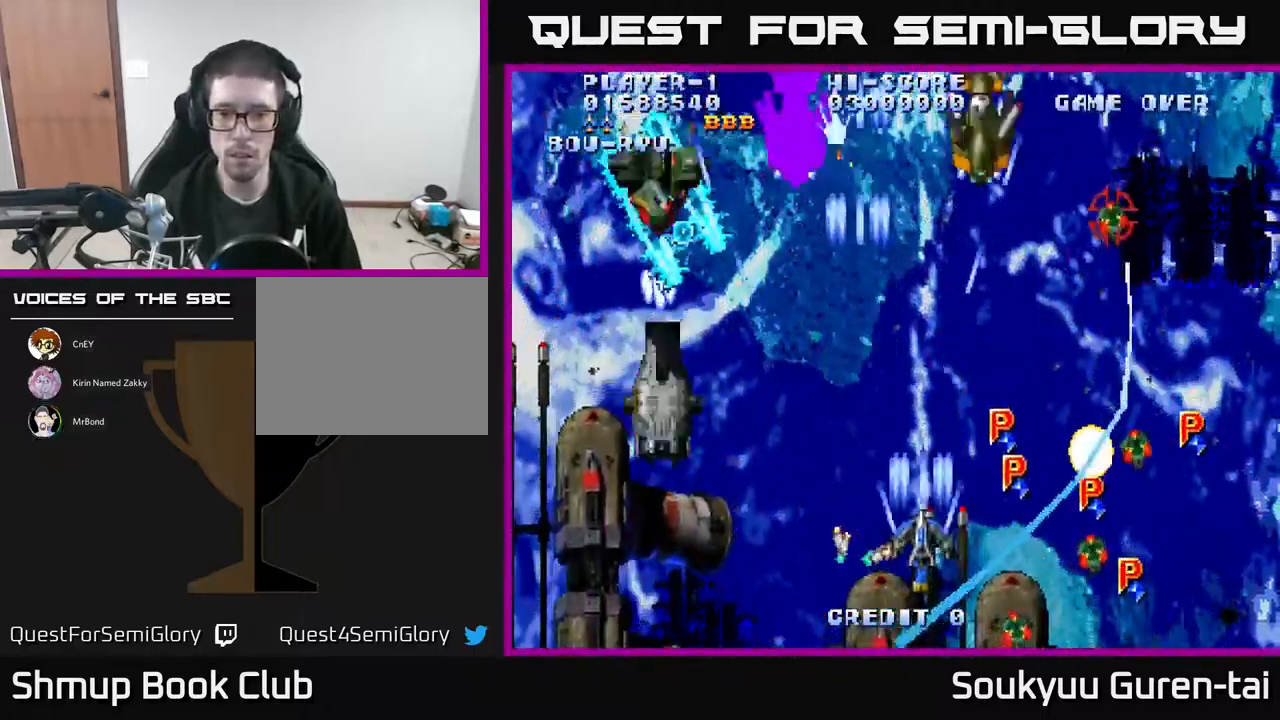
{"buttons": ["A", "DPAD_LEFT"], "events": [[100, "A", "up"], [100, "DPAD_RIGHT", "down"], [167, "A", "down"], [200, "DPAD_DOWN", "down"], [234, "A", "up"], [300, "A", "down"], [334, "DPAD_RIGHT", "up"], [367, "DPAD_LEFT", "down"], [384, "DPAD_DOWN", "up"], [400, "A", "up"], [467, "A", "down"]]}
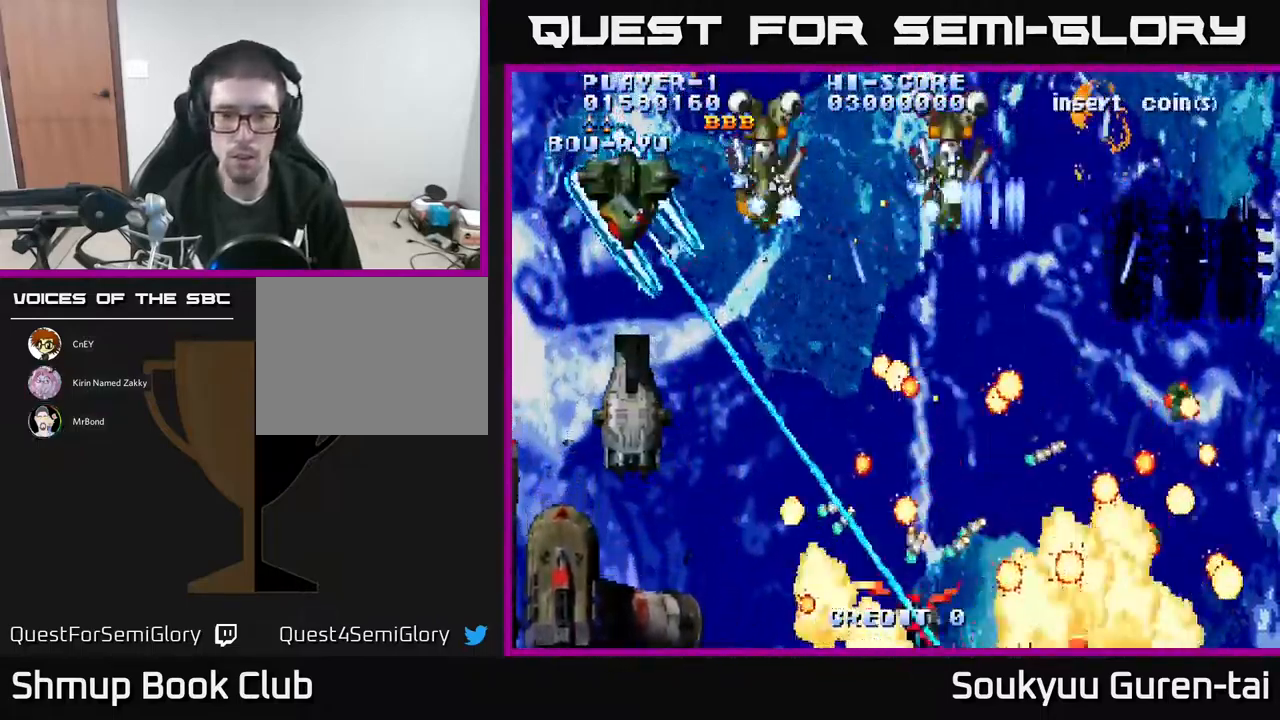
{"buttons": ["A"], "events": [[34, "DPAD_UP", "down"], [117, "DPAD_UP", "up"], [167, "DPAD_LEFT", "up"], [184, "DPAD_RIGHT", "down"], [200, "DPAD_UP", "down"], [384, "DPAD_RIGHT", "up"], [400, "A", "up"], [467, "A", "down"], [484, "DPAD_UP", "up"]]}
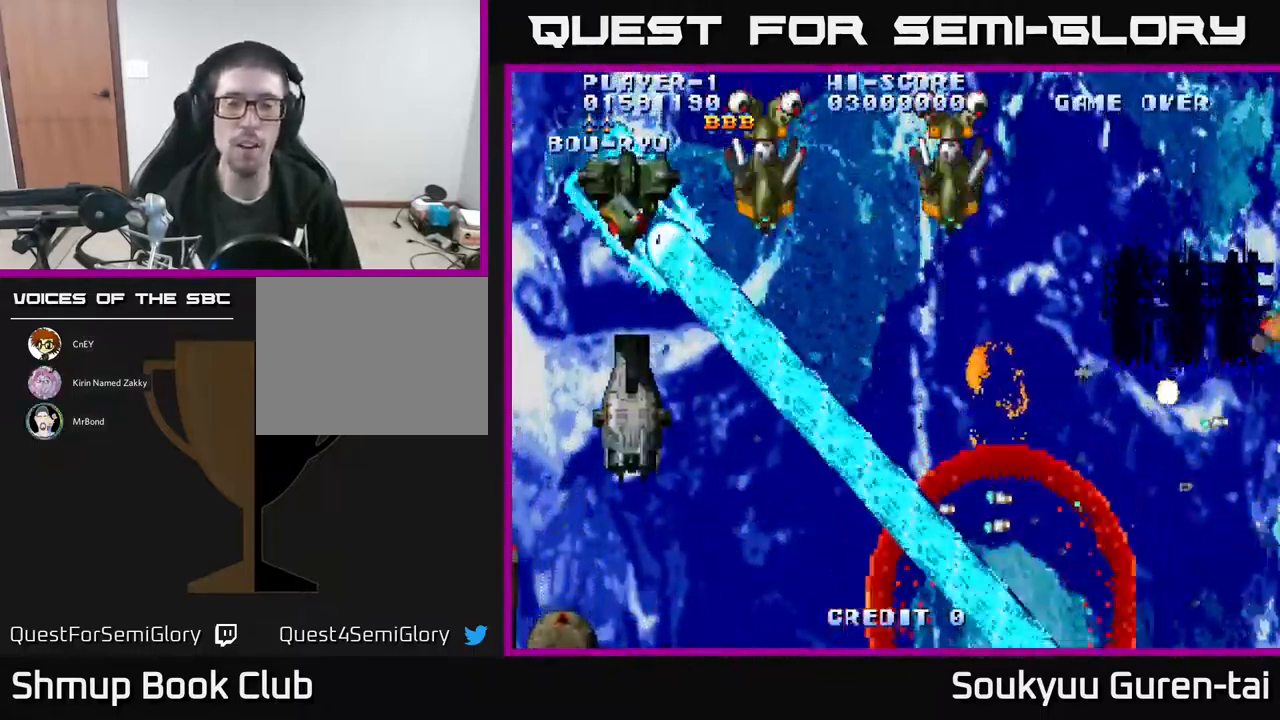
{"buttons": ["A", "DPAD_UP"], "events": [[233, "A", "up"], [250, "DPAD_RIGHT", "down"], [283, "DPAD_RIGHT", "up"], [300, "DPAD_UP", "down"], [366, "A", "down"], [450, "DPAD_UP", "up"], [466, "DPAD_UP", "down"]]}
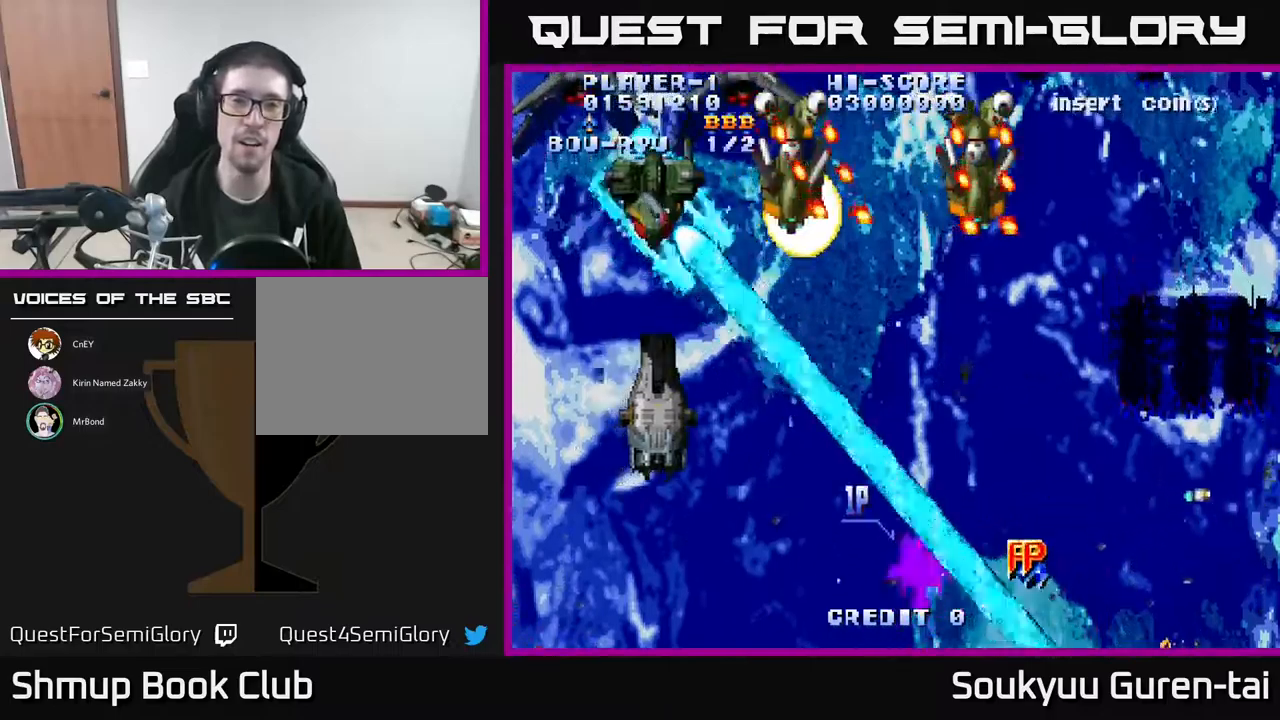
{"buttons": ["A", "DPAD_RIGHT"], "events": [[50, "A", "up"], [133, "A", "down"], [233, "A", "up"], [300, "A", "down"], [300, "DPAD_LEFT", "down"], [400, "A", "up"], [400, "DPAD_LEFT", "up"], [400, "DPAD_UP", "up"], [433, "DPAD_RIGHT", "down"], [450, "A", "down"]]}
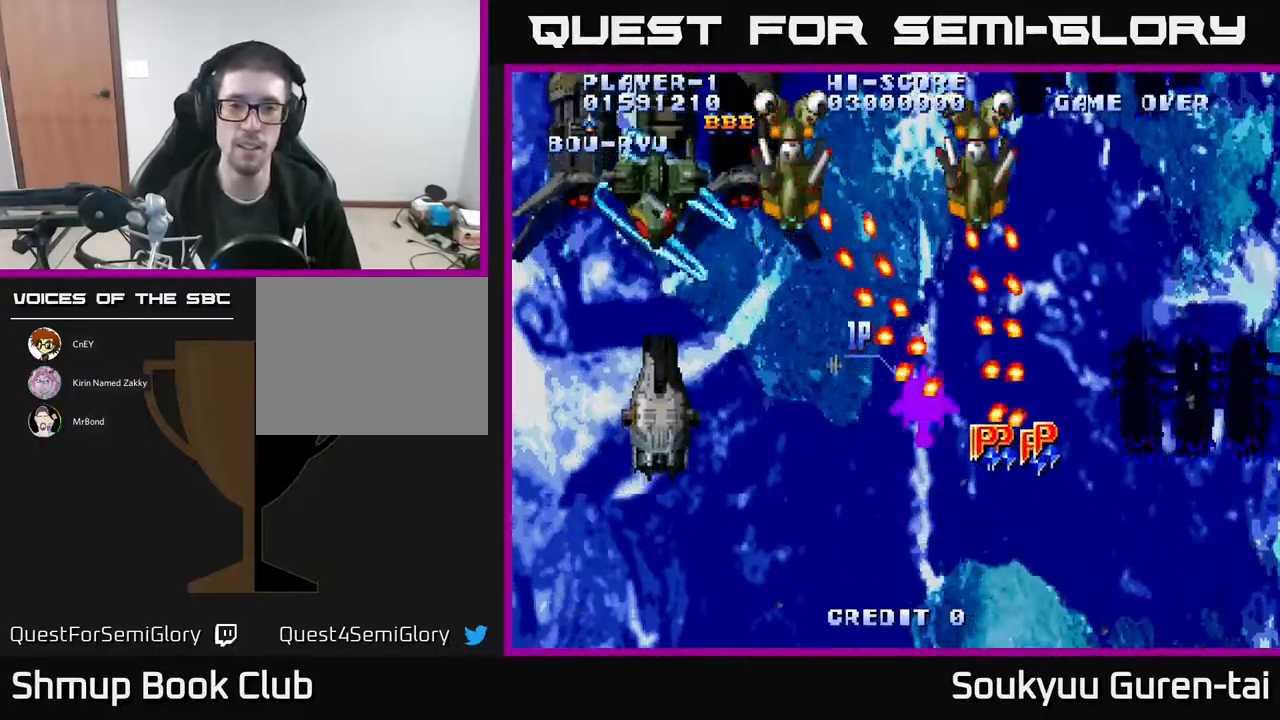
{"buttons": ["A", "DPAD_UP", "DPAD_RIGHT"], "events": [[50, "DPAD_DOWN", "down"], [66, "A", "up"], [116, "A", "down"], [166, "DPAD_DOWN", "up"], [216, "A", "up"], [283, "A", "down"], [333, "DPAD_DOWN", "down"], [366, "A", "up"], [433, "A", "down"], [433, "DPAD_DOWN", "up"], [500, "DPAD_UP", "down"]]}
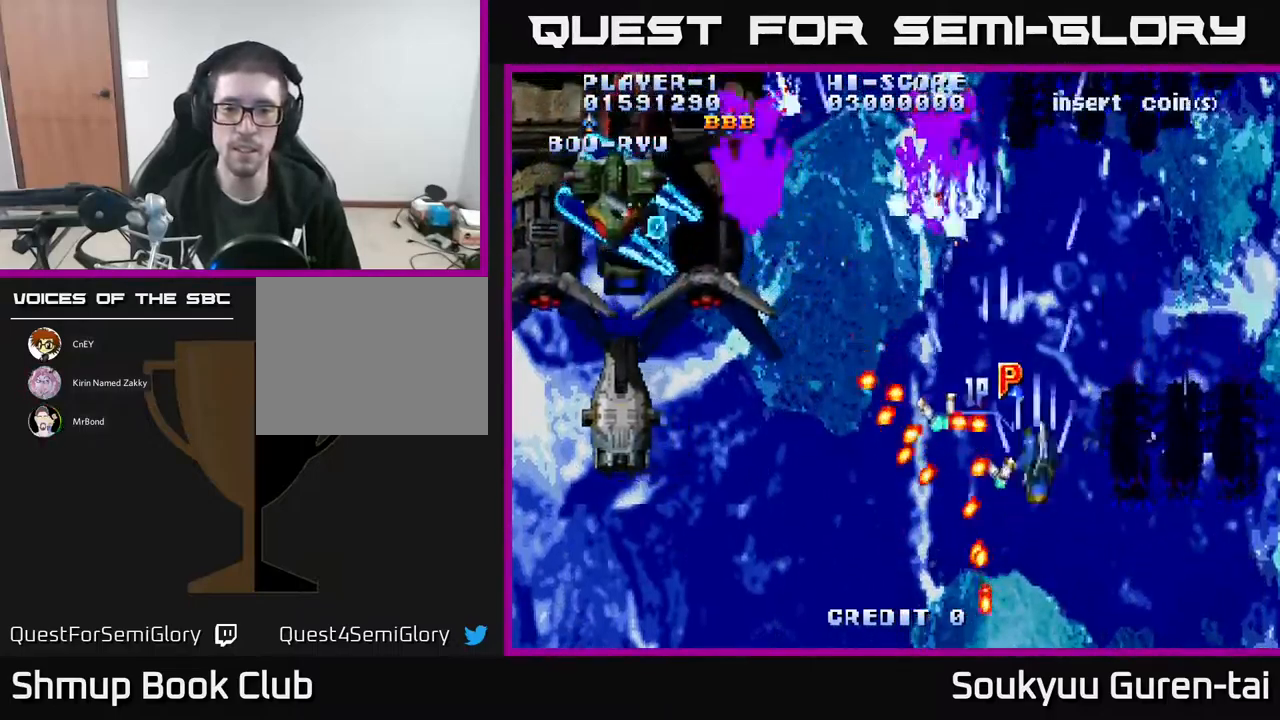
{"buttons": ["A", "DPAD_LEFT"], "events": [[16, "A", "up"], [66, "A", "down"], [66, "DPAD_RIGHT", "up"], [83, "DPAD_LEFT", "down"], [133, "DPAD_UP", "up"], [150, "A", "up"], [216, "A", "down"], [283, "A", "up"], [283, "DPAD_UP", "down"], [300, "DPAD_LEFT", "up"], [366, "A", "down"], [366, "DPAD_LEFT", "down"], [433, "A", "up"], [433, "DPAD_UP", "up"], [500, "A", "down"]]}
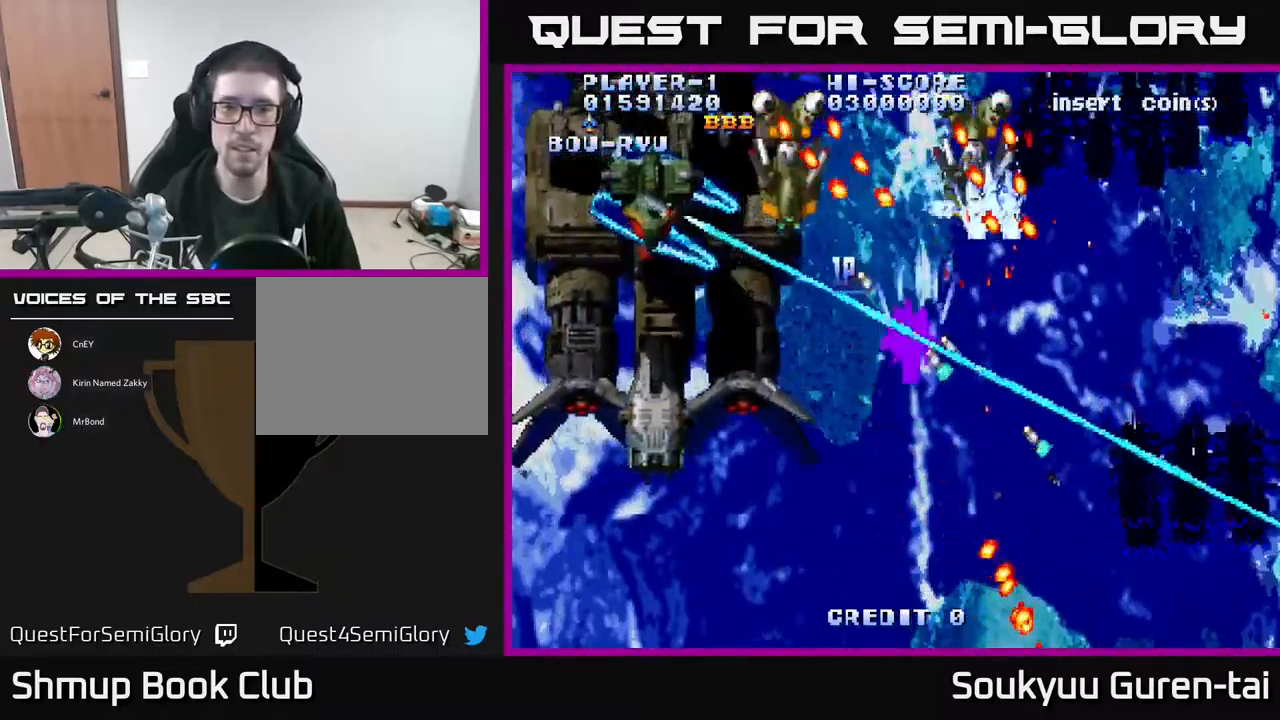
{"buttons": ["DPAD_LEFT"], "events": [[33, "DPAD_DOWN", "down"], [66, "A", "up"], [133, "A", "down"], [200, "A", "up"], [300, "A", "down"], [366, "A", "up"], [400, "A", "down"], [466, "DPAD_DOWN", "up"], [483, "A", "up"]]}
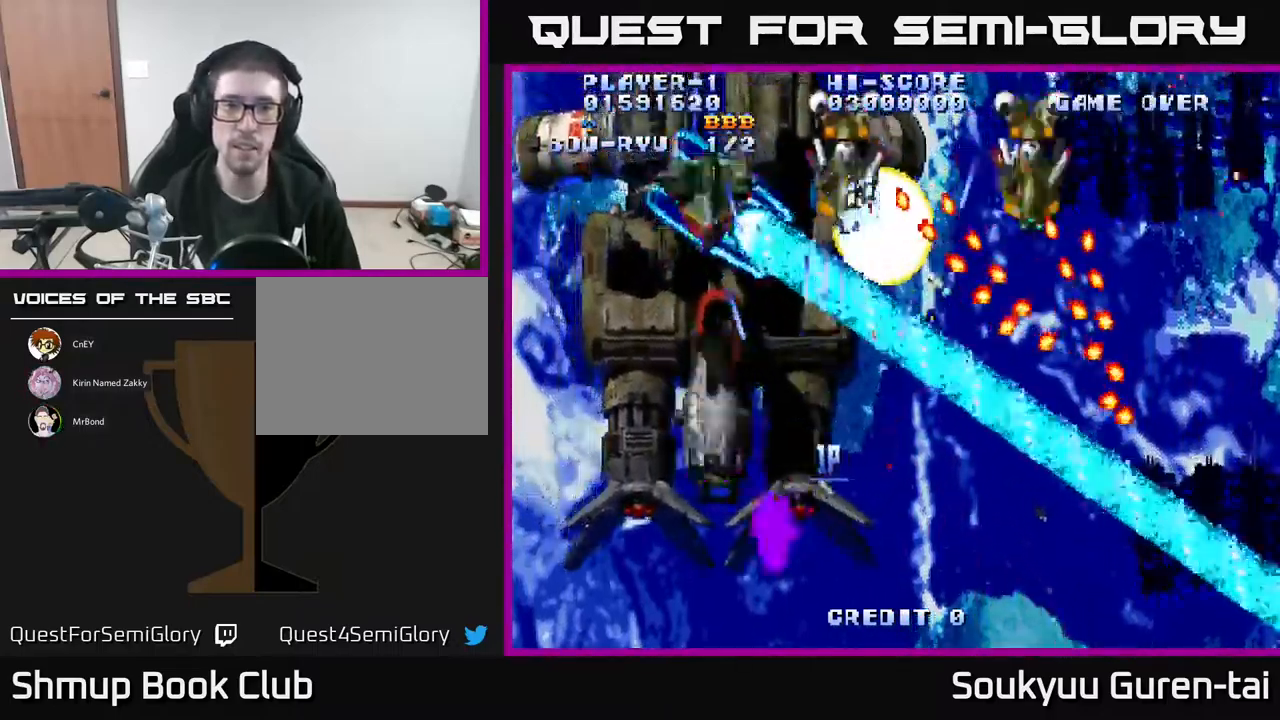
{"buttons": ["A", "DPAD_DOWN", "DPAD_LEFT"]}
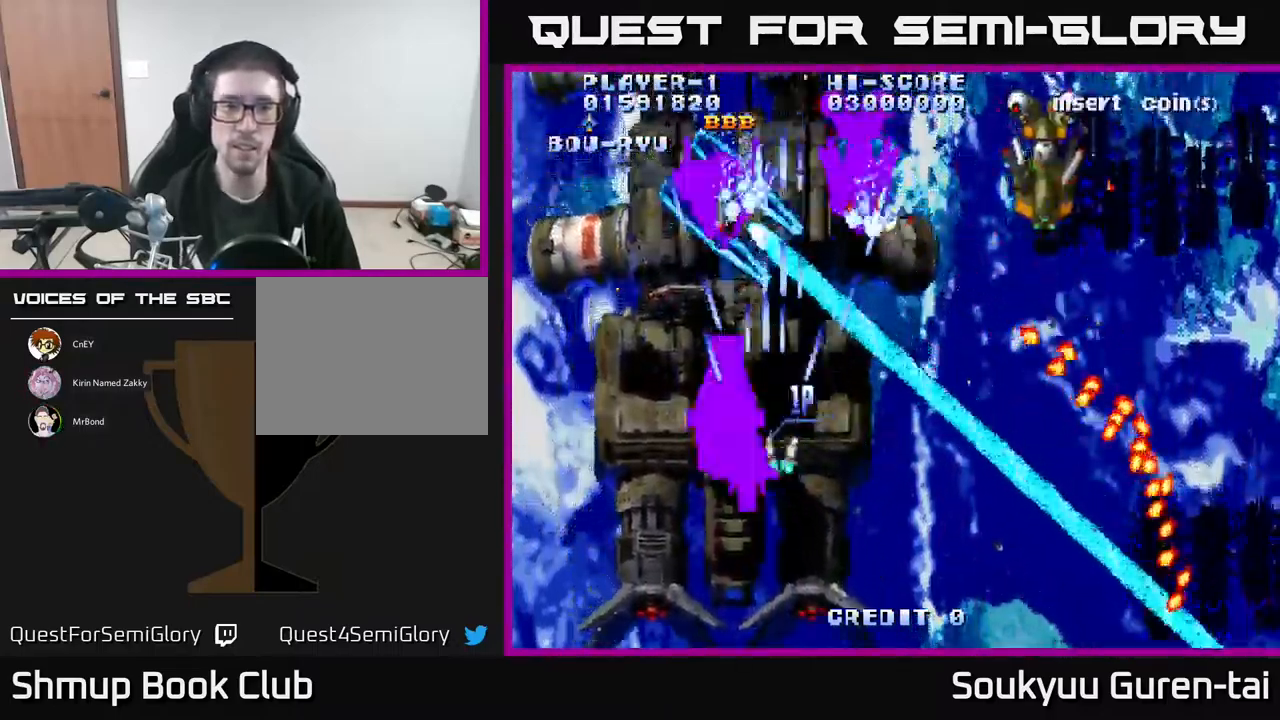
{"buttons": [], "events": [[66, "A", "up"], [100, "DPAD_LEFT", "up"], [116, "DPAD_DOWN", "up"], [133, "A", "down"], [166, "A", "up"], [250, "A", "down"], [316, "A", "up"], [383, "A", "down"], [466, "A", "up"]]}
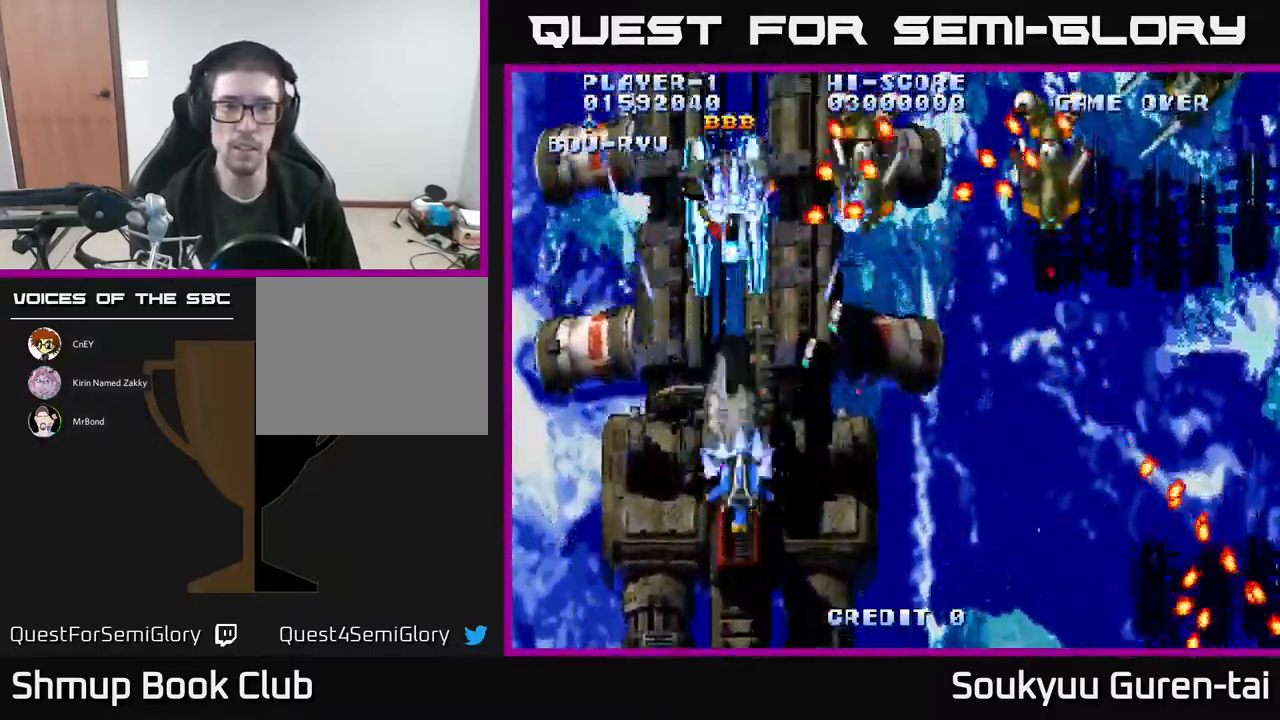
{"buttons": ["A", "DPAD_DOWN", "DPAD_RIGHT"], "events": [[33, "A", "down"], [100, "A", "up"], [150, "A", "down"], [250, "A", "up"], [300, "A", "down"], [333, "DPAD_RIGHT", "down"], [416, "A", "up"], [466, "A", "down"], [483, "DPAD_DOWN", "down"]]}
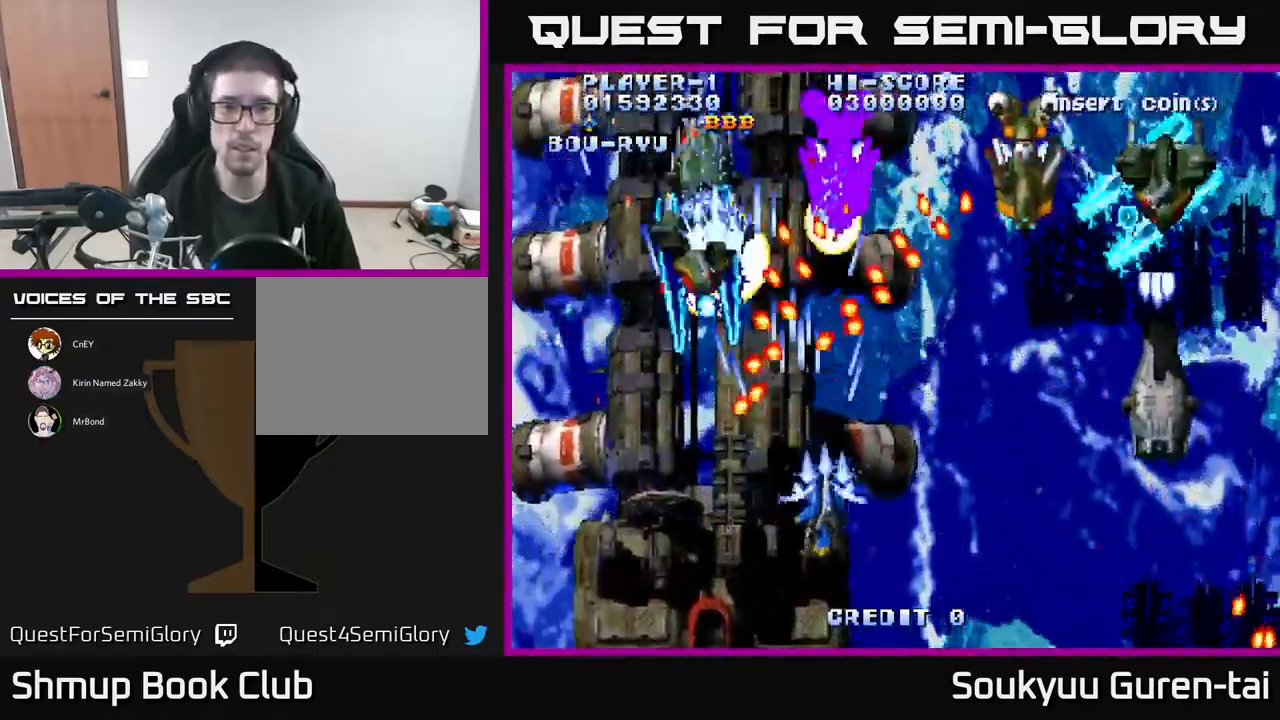
{"buttons": ["DPAD_DOWN"], "events": [[50, "A", "up"], [66, "DPAD_DOWN", "up"], [100, "A", "down"], [183, "A", "up"], [250, "DPAD_RIGHT", "up"], [266, "A", "down"], [316, "DPAD_RIGHT", "down"], [333, "A", "up"], [366, "DPAD_DOWN", "down"], [383, "A", "down"], [416, "DPAD_DOWN", "up"], [466, "A", "up"], [466, "DPAD_DOWN", "down"], [500, "DPAD_RIGHT", "up"]]}
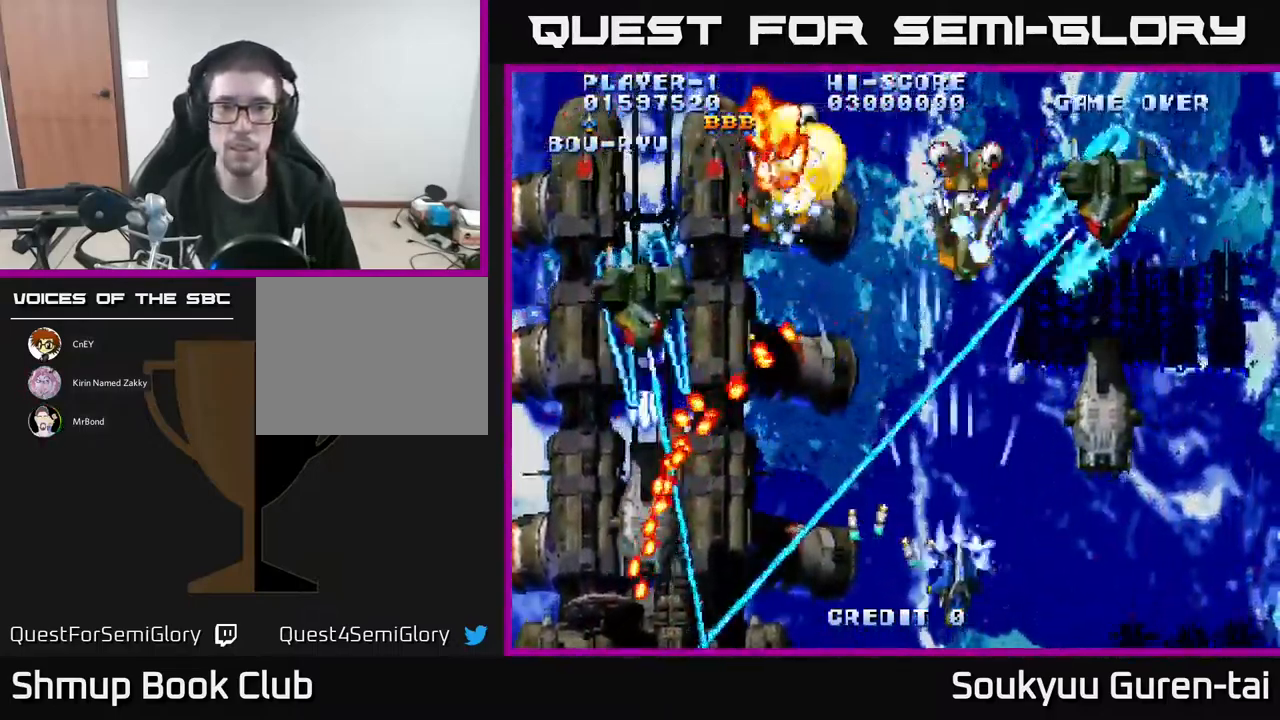
{"buttons": ["A"], "events": [[33, "A", "down"], [33, "DPAD_DOWN", "up"], [133, "A", "up"], [183, "A", "down"], [183, "DPAD_RIGHT", "down"], [200, "DPAD_RIGHT", "up"], [266, "A", "up"], [333, "A", "down"], [416, "A", "up"], [483, "A", "down"]]}
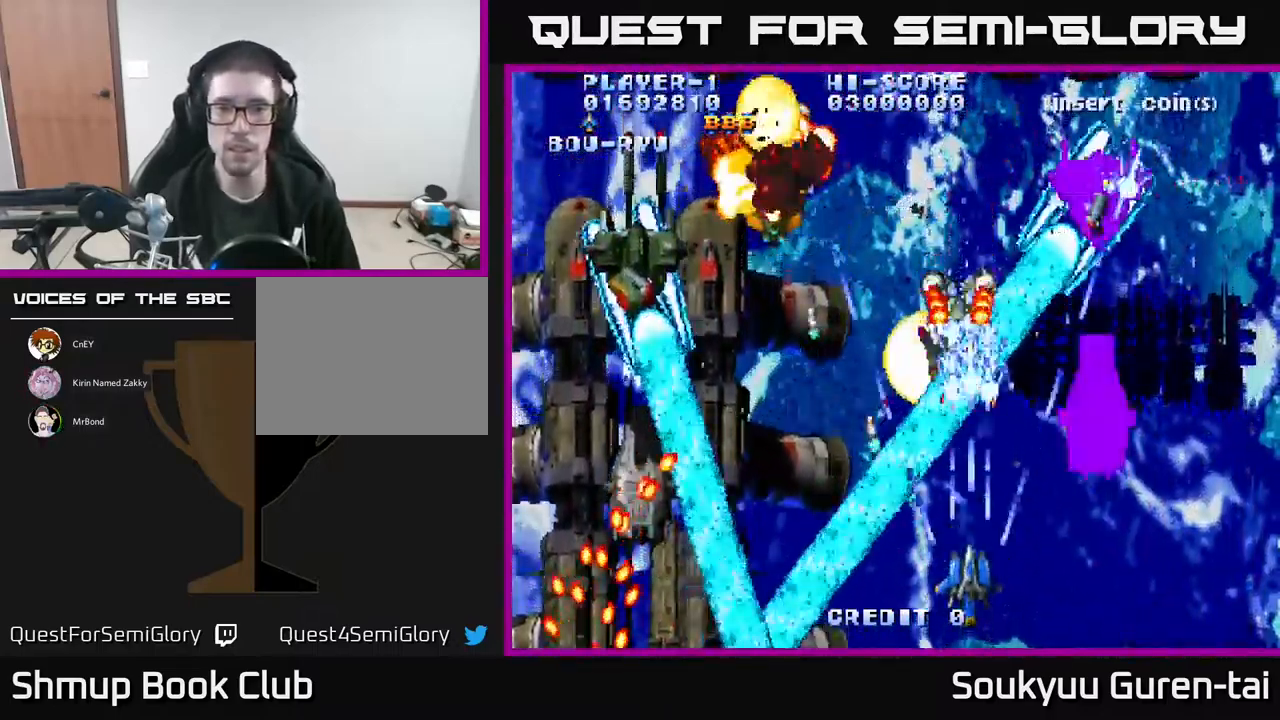
{"buttons": ["DPAD_RIGHT"], "events": [[83, "A", "up"], [133, "A", "down"], [200, "A", "up"], [250, "A", "down"], [283, "DPAD_RIGHT", "down"], [317, "A", "up"], [383, "A", "down"], [483, "A", "up"]]}
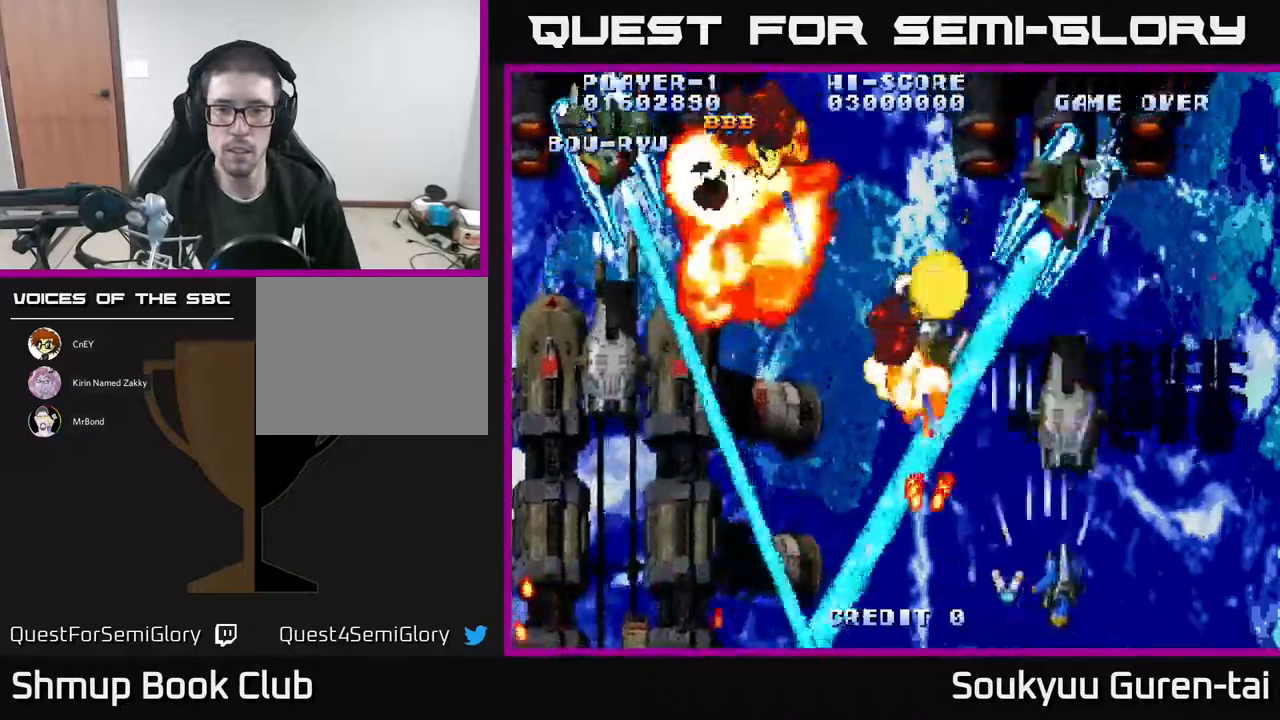
{"buttons": ["A", "DPAD_UP"], "events": [[33, "DPAD_RIGHT", "up"], [50, "A", "down"], [50, "DPAD_UP", "down"], [100, "DPAD_UP", "up"], [117, "A", "up"], [167, "A", "down"], [250, "A", "up"], [333, "A", "down"], [417, "A", "up"], [433, "DPAD_UP", "down"], [467, "A", "down"]]}
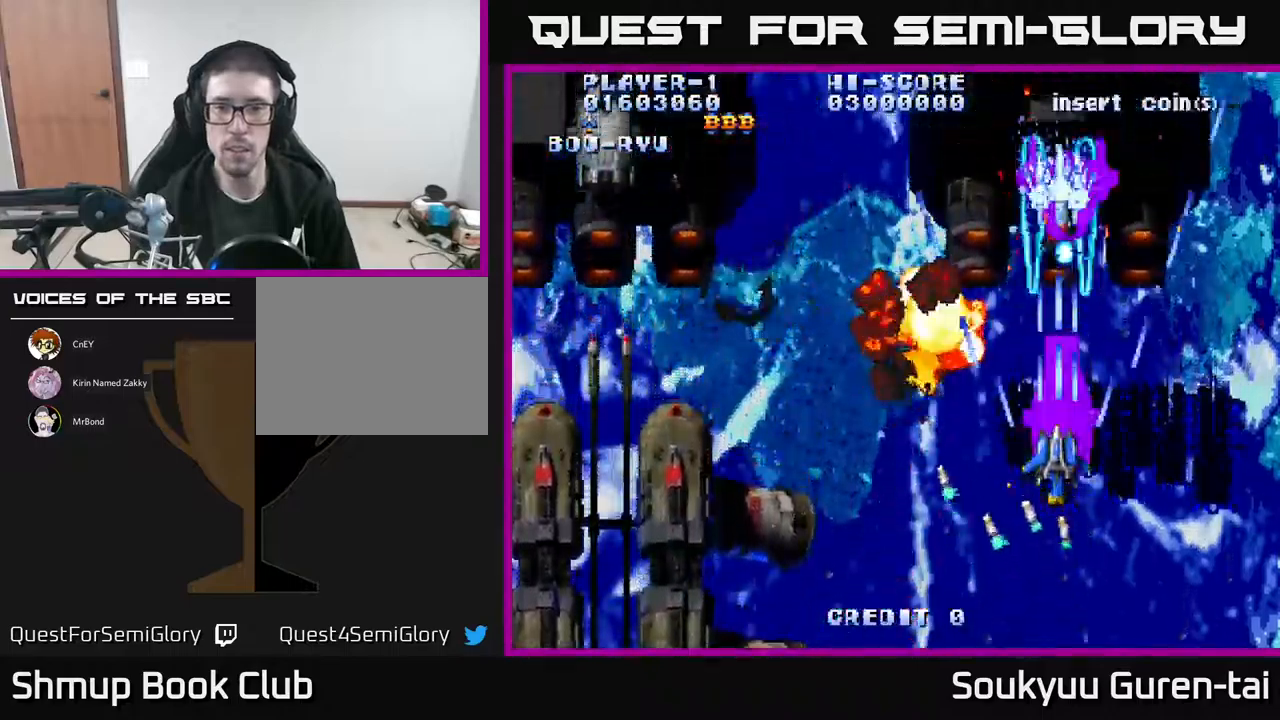
{"buttons": ["DPAD_UP", "DPAD_RIGHT"], "events": [[33, "DPAD_UP", "up"], [50, "A", "up"], [100, "A", "down"], [167, "A", "up"], [250, "A", "down"], [333, "A", "up"], [383, "A", "down"], [417, "DPAD_RIGHT", "down"], [467, "A", "up"], [483, "DPAD_UP", "down"]]}
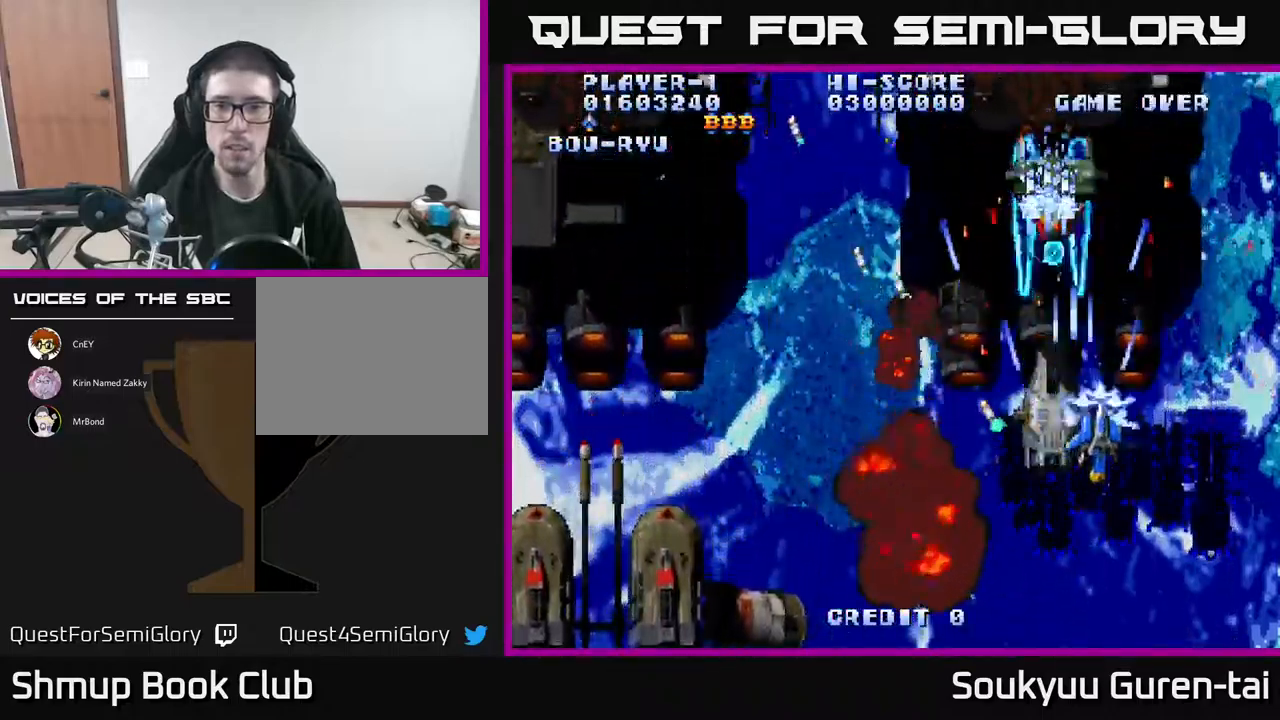
{"buttons": ["A", "DPAD_LEFT"], "events": [[33, "A", "down"], [150, "A", "up"], [217, "A", "down"], [250, "DPAD_RIGHT", "up"], [267, "DPAD_UP", "up"], [283, "A", "up"], [350, "A", "down"], [433, "A", "up"], [467, "DPAD_LEFT", "down"], [500, "A", "down"]]}
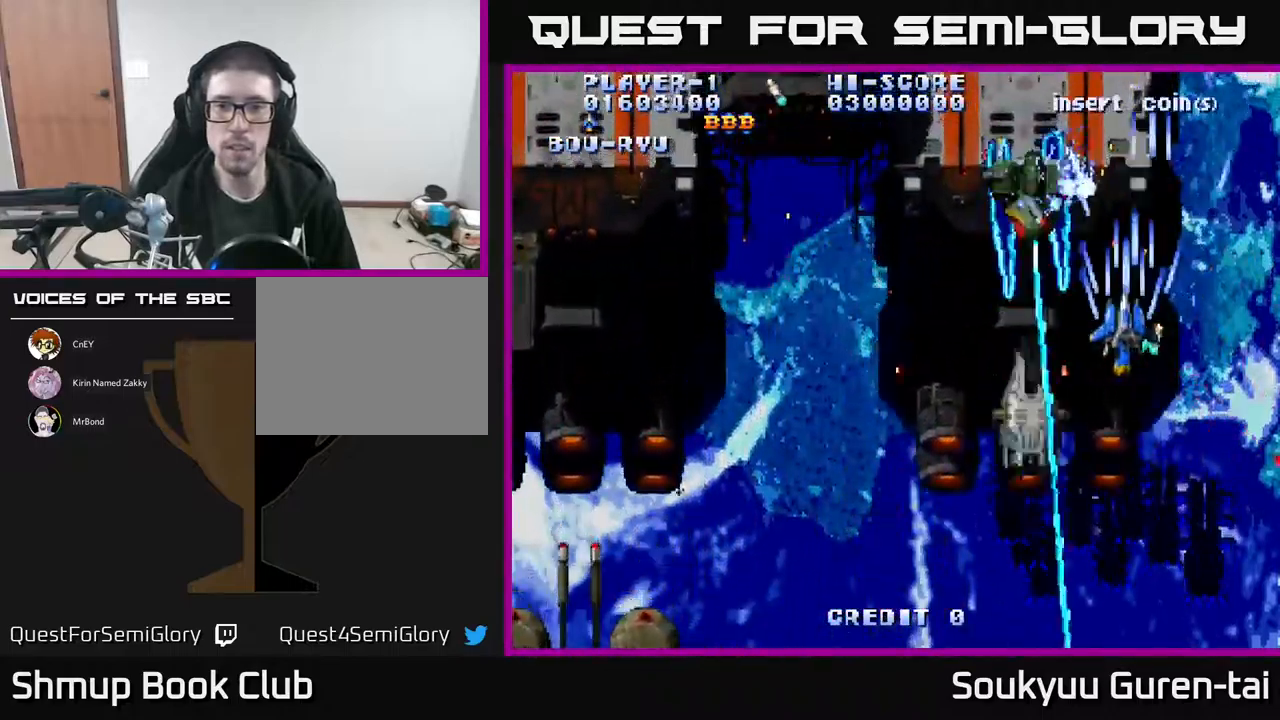
{"buttons": [], "events": [[33, "DPAD_LEFT", "up"], [117, "A", "up"], [167, "A", "down"], [267, "A", "up"], [333, "A", "down"], [450, "A", "up"]]}
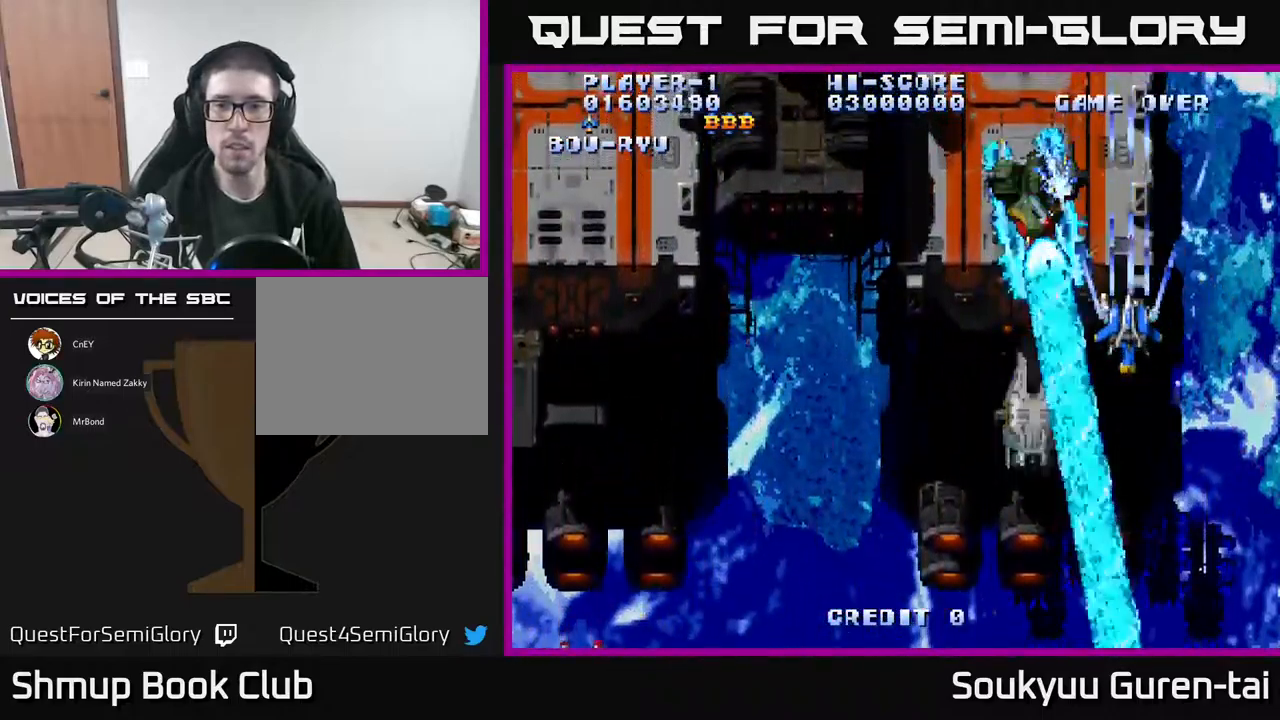
{"buttons": ["A"], "events": [[17, "A", "down"], [83, "A", "up"], [150, "A", "down"], [250, "A", "up"], [300, "DPAD_RIGHT", "down"], [333, "A", "down"], [350, "DPAD_UP", "down"], [417, "DPAD_RIGHT", "up"], [433, "A", "up"], [467, "A", "down"], [500, "DPAD_UP", "up"]]}
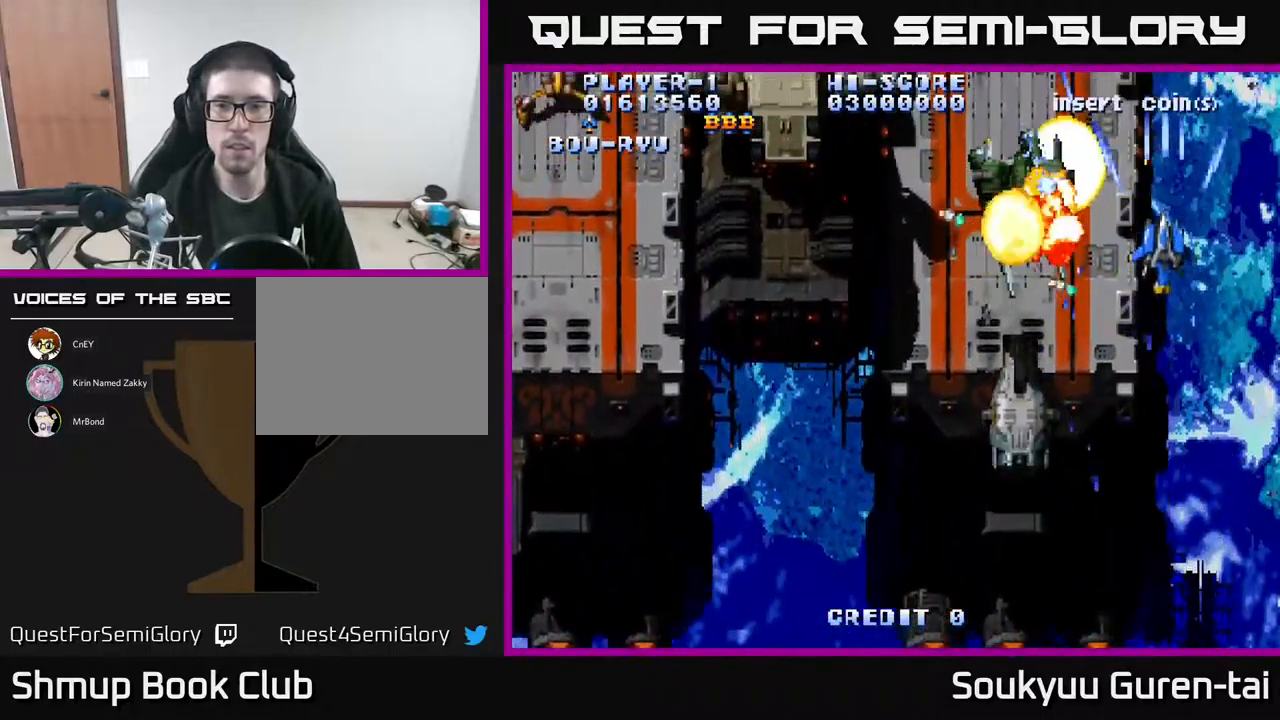
{"buttons": ["A", "DPAD_DOWN", "DPAD_LEFT"], "events": [[50, "DPAD_DOWN", "down"], [183, "DPAD_LEFT", "down"]]}
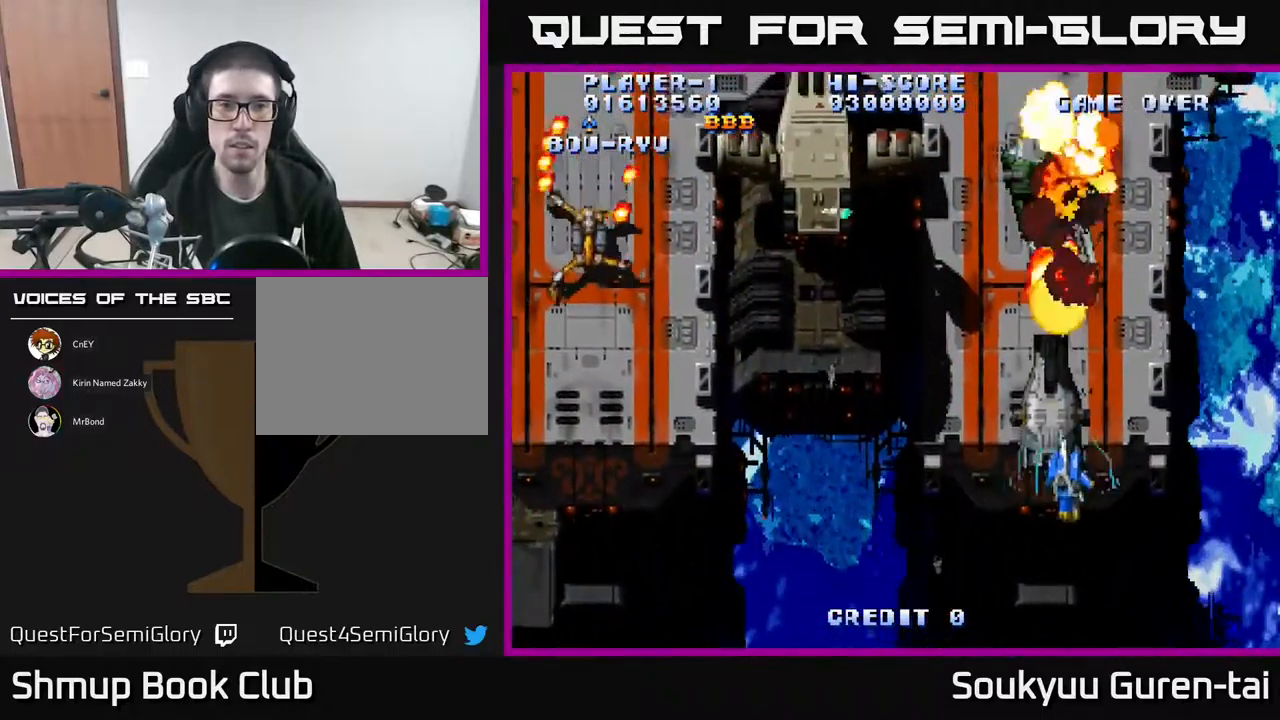
{"buttons": ["A", "DPAD_LEFT"], "events": [[17, "DPAD_DOWN", "up"]]}
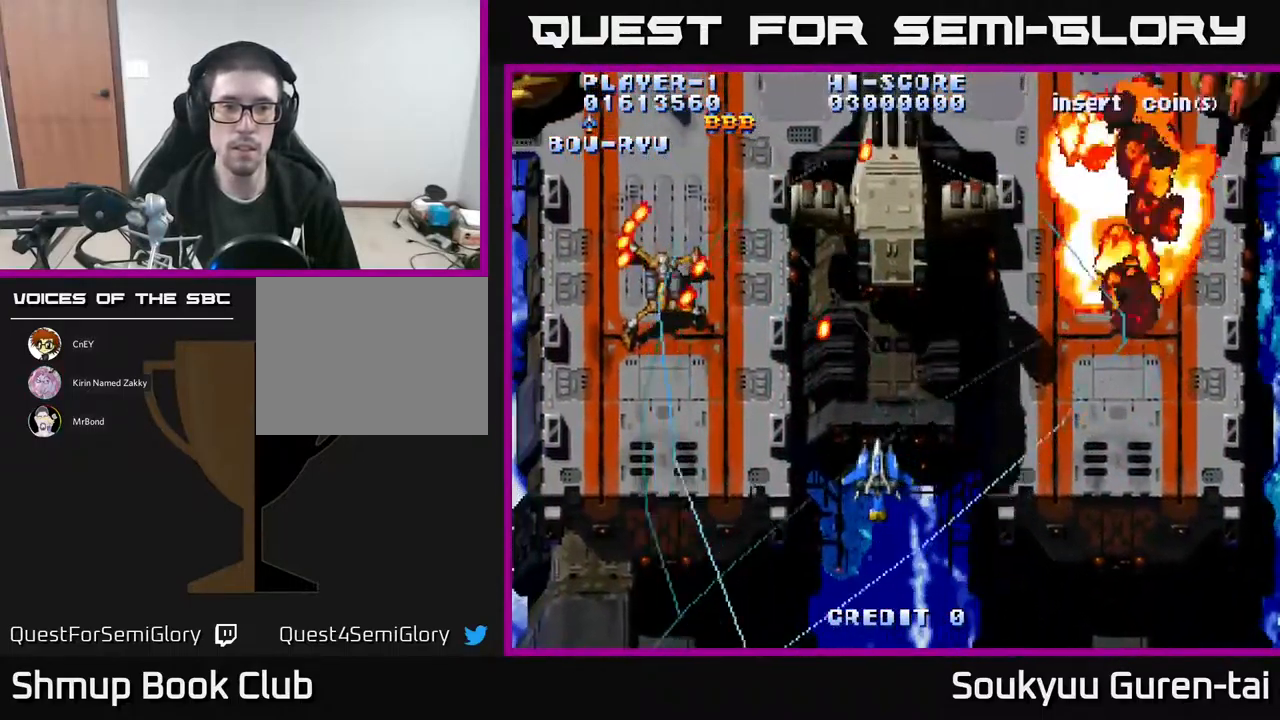
{"buttons": ["A", "DPAD_LEFT"], "events": [[200, "DPAD_UP", "down"], [317, "DPAD_UP", "up"]]}
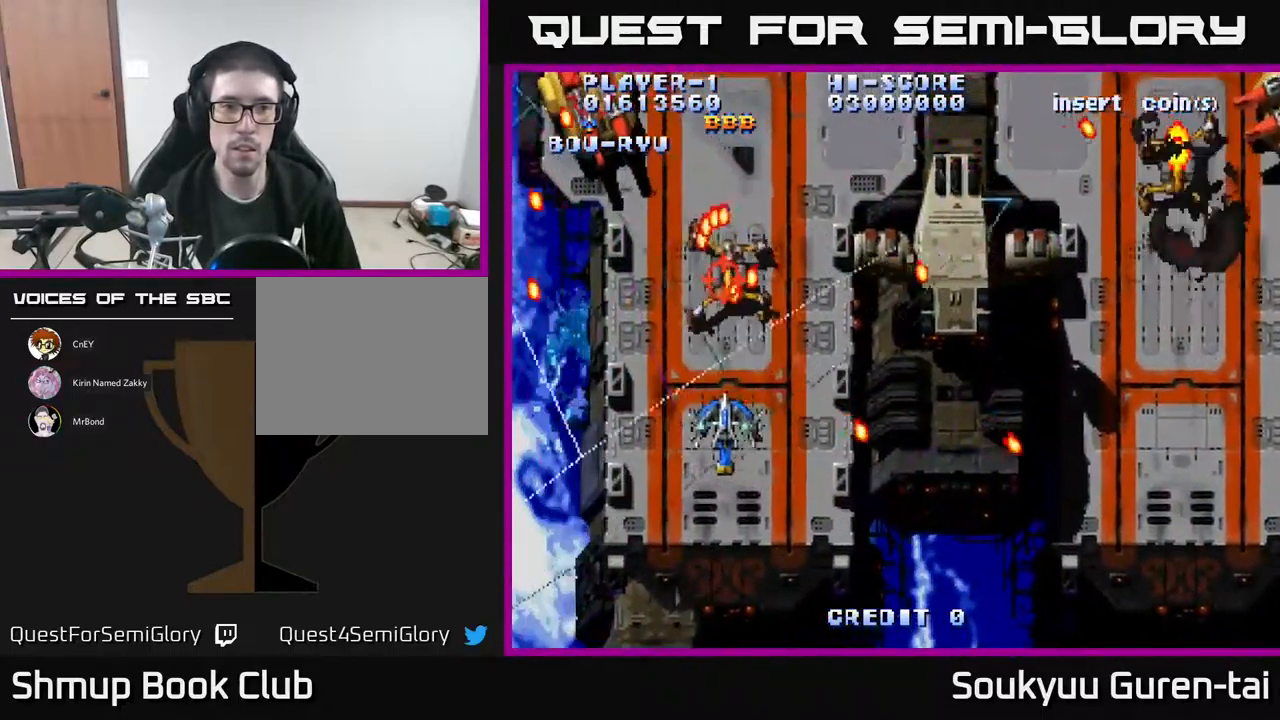
{"buttons": ["A", "DPAD_DOWN"], "events": [[50, "DPAD_DOWN", "down"], [83, "A", "up"], [117, "DPAD_DOWN", "up"], [183, "A", "down"], [183, "DPAD_UP", "down"], [200, "DPAD_LEFT", "up"], [233, "A", "up"], [250, "DPAD_UP", "up"], [283, "DPAD_DOWN", "down"], [300, "A", "down"], [433, "A", "up"], [467, "A", "down"]]}
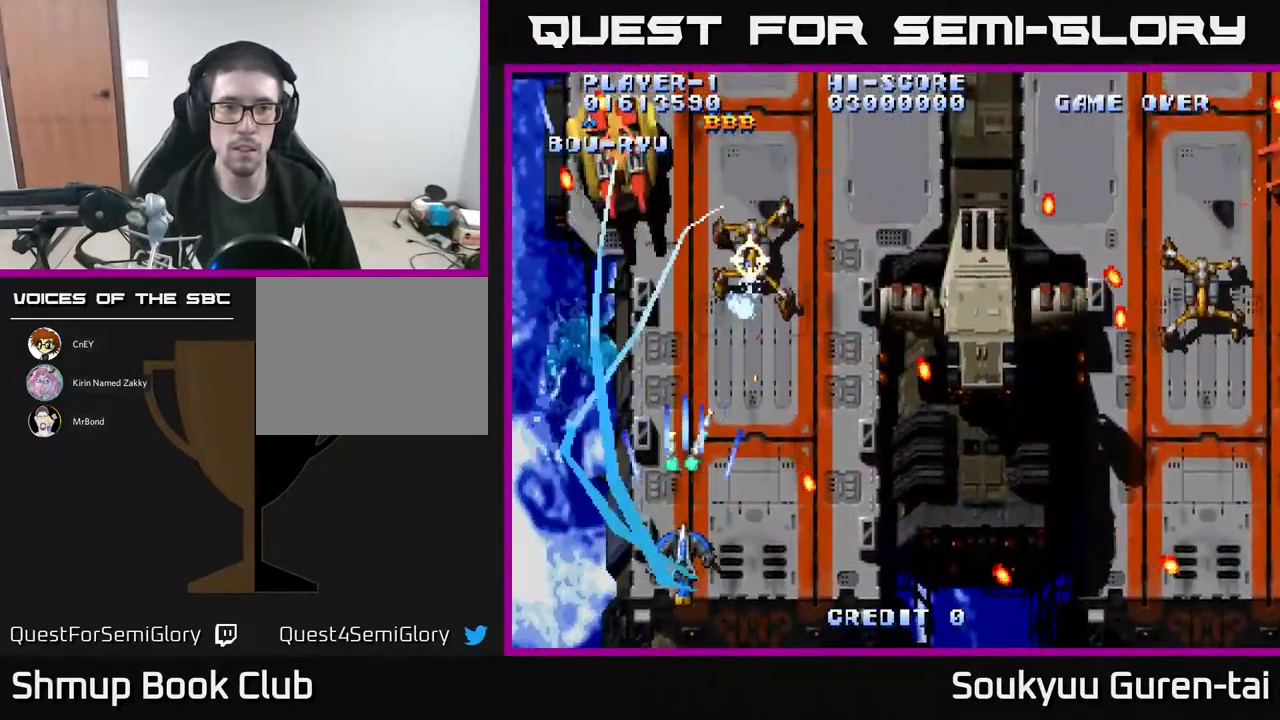
{"buttons": ["A", "DPAD_RIGHT"], "events": [[33, "DPAD_DOWN", "up"], [50, "DPAD_LEFT", "down"], [100, "DPAD_UP", "down"], [117, "DPAD_LEFT", "up"], [167, "DPAD_RIGHT", "down"], [250, "DPAD_UP", "up"]]}
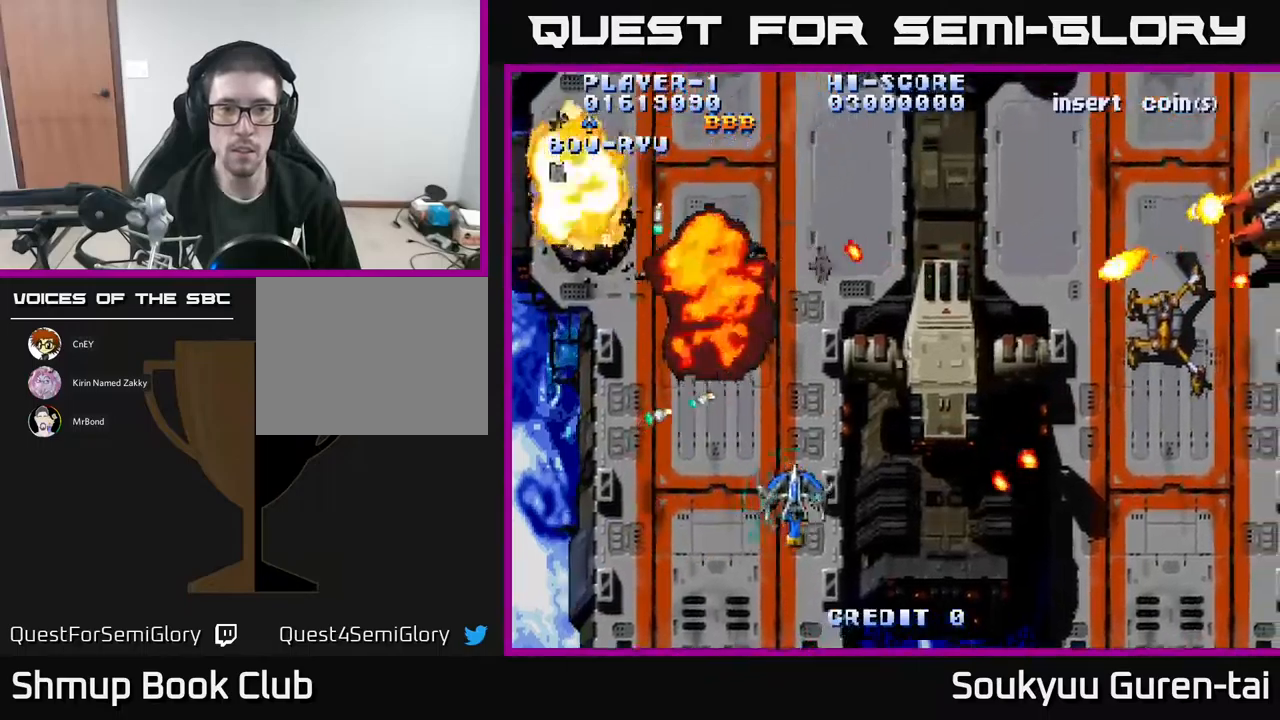
{"buttons": ["A", "DPAD_DOWN", "DPAD_RIGHT"], "events": [[17, "DPAD_DOWN", "down"], [34, "DPAD_RIGHT", "up"], [84, "DPAD_LEFT", "down"], [167, "DPAD_DOWN", "up"], [200, "DPAD_UP", "down"], [234, "DPAD_LEFT", "up"], [300, "DPAD_RIGHT", "down"], [334, "DPAD_UP", "up"], [434, "DPAD_DOWN", "down"]]}
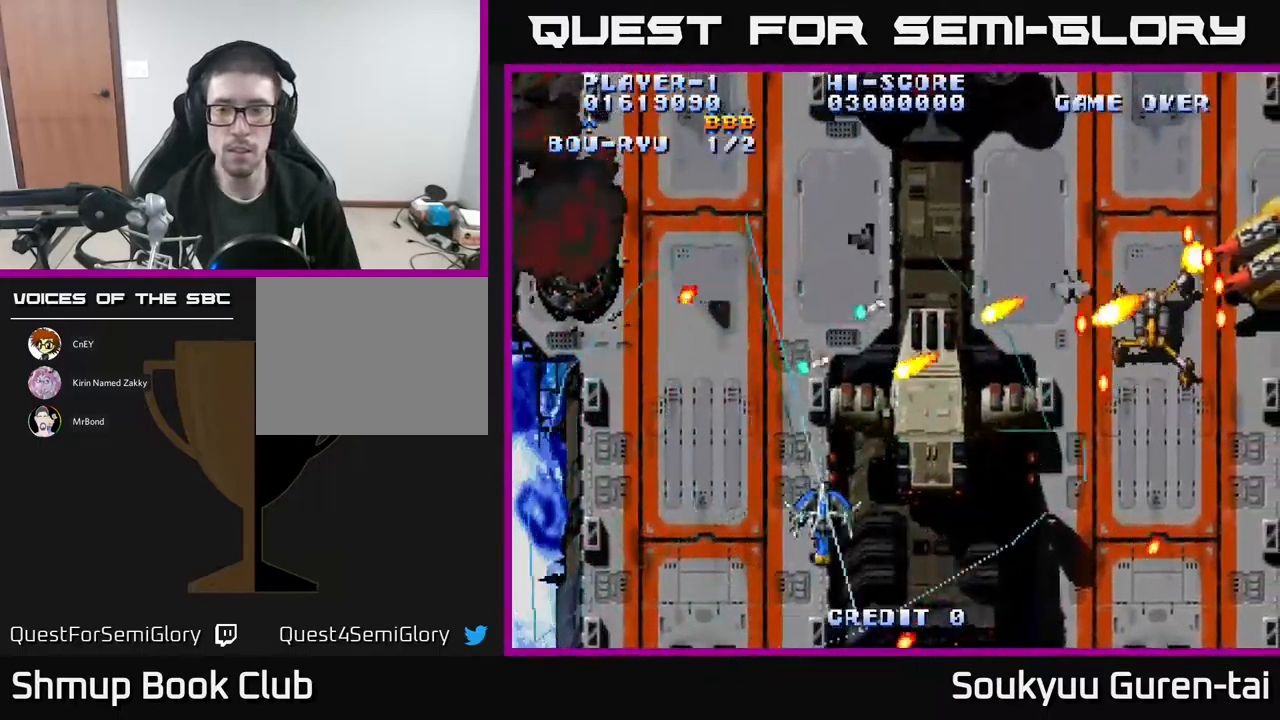
{"buttons": ["A", "DPAD_RIGHT"], "events": [[50, "DPAD_DOWN", "up"], [350, "DPAD_DOWN", "down"], [484, "DPAD_DOWN", "up"]]}
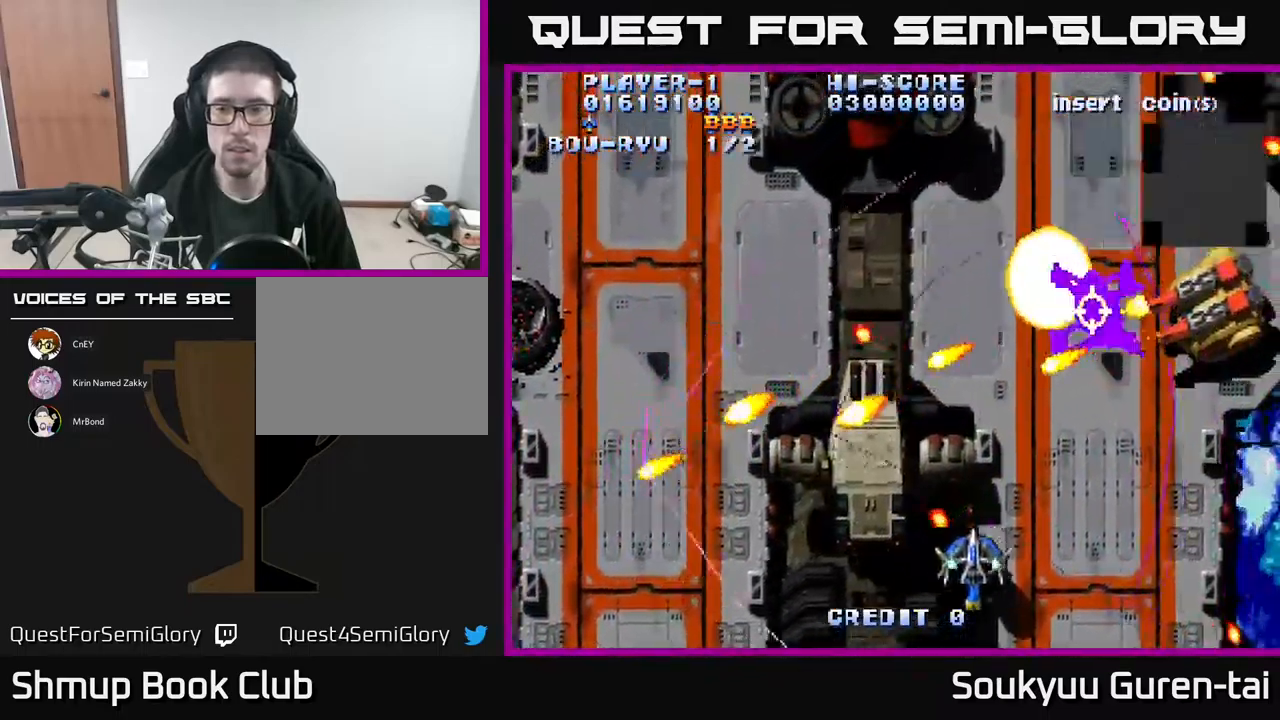
{"buttons": ["A", "DPAD_RIGHT"], "events": [[100, "DPAD_UP", "down"], [267, "DPAD_UP", "up"], [367, "DPAD_DOWN", "down"], [467, "DPAD_DOWN", "up"]]}
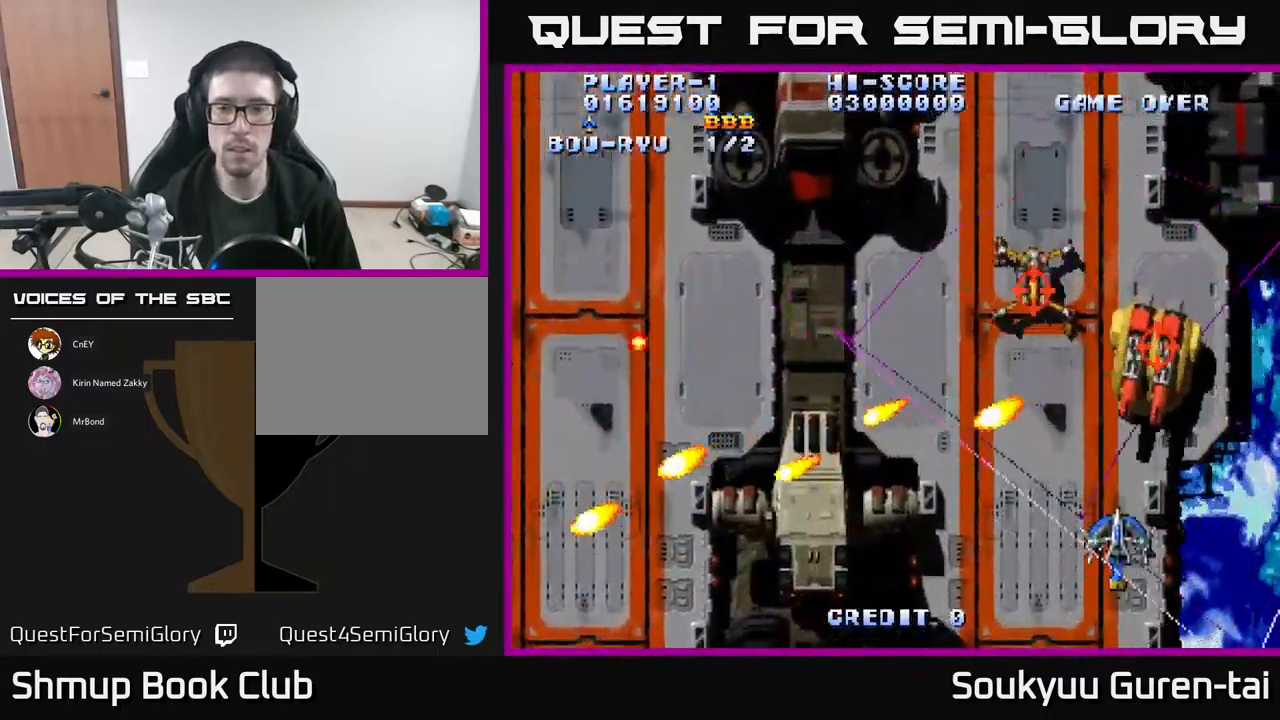
{"buttons": ["A", "DPAD_UP", "DPAD_LEFT"], "events": [[134, "DPAD_UP", "down"], [350, "DPAD_RIGHT", "up"], [500, "DPAD_LEFT", "down"]]}
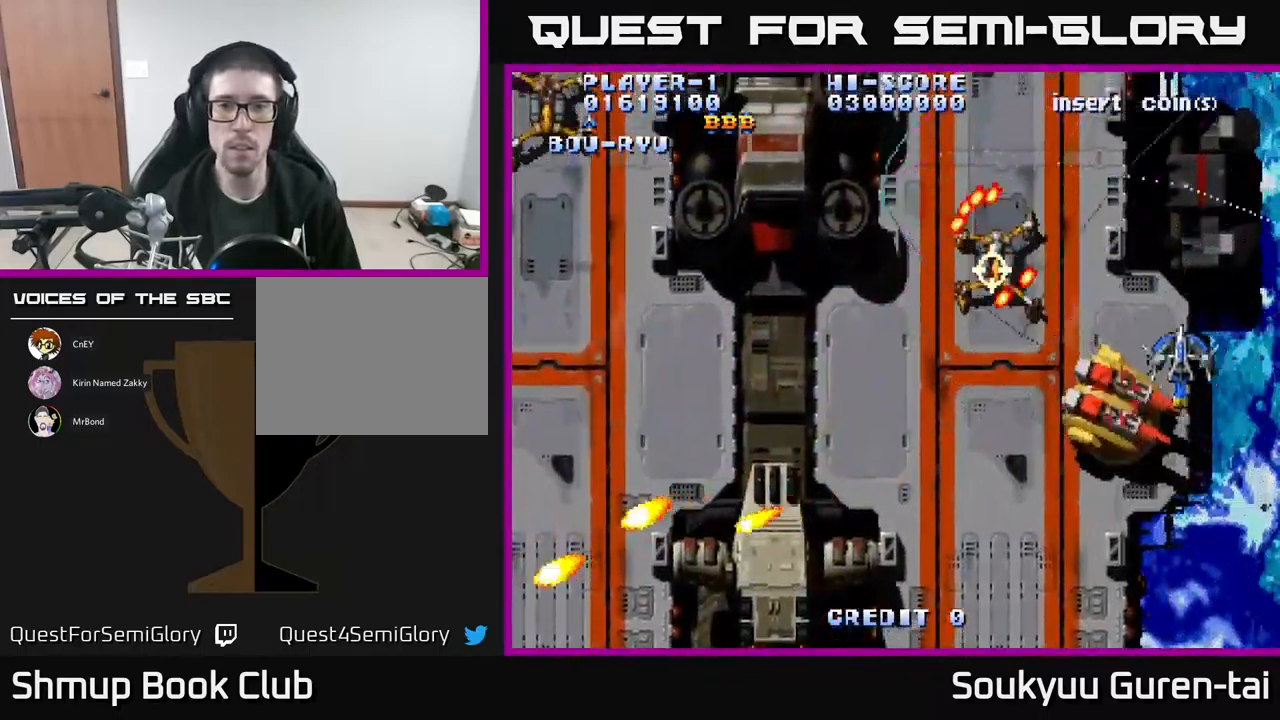
{"buttons": ["A", "DPAD_DOWN", "DPAD_LEFT"], "events": [[150, "DPAD_UP", "up"], [467, "DPAD_DOWN", "down"]]}